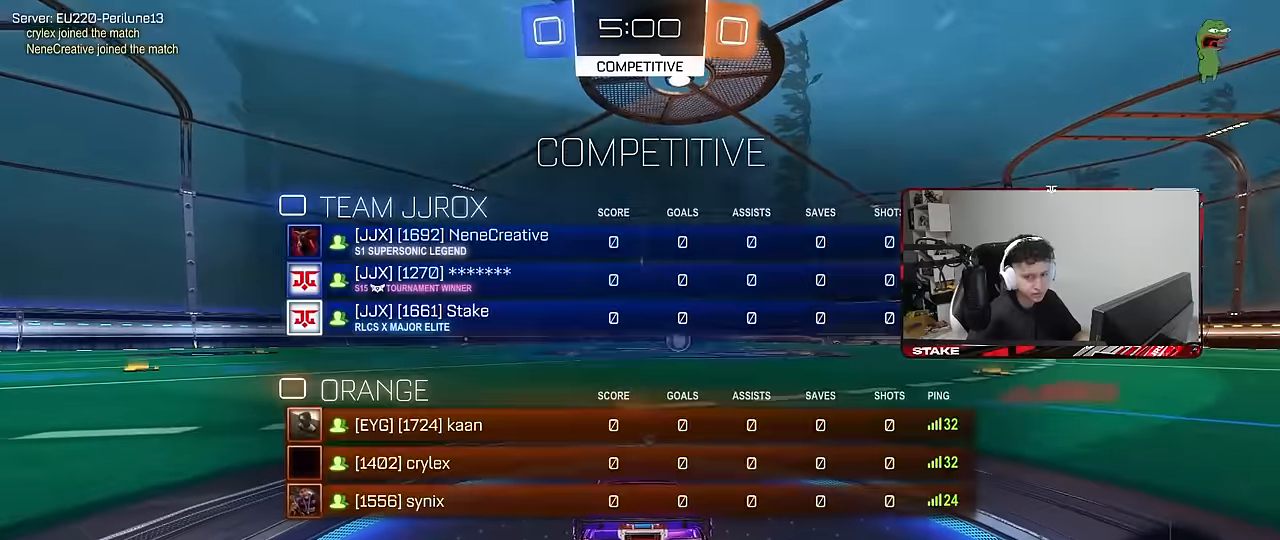
Gameplay with keyboard and mouse; each line is a JSON object with the keys and mouse buttons held at the frame after it. "events" lists presses ("down") and releases ("up") of "1", "2", "3", "4", "5", "a", "alt", "c", "caps_lock", "ctrl", "d", "e", "f", "g", "q", "r", "s", "shift", "space", "t", "tab", "v", "w", "x", "z", "mouse_left", "mouse_wheel" and "mouse_right" between this image and that frame as [ms after this image, input, new state], when the widget could be followed in between. "mouse_left", "mouse_wheel", "mouse_right" = the "left", "wheel", "right" buttons of the "mouse" list. No other keys are recorded. "wheel" means that the mouse wheel is clicked or scrolled. "mouse_move" is the direction in which the mouse moves at that frame (one of eight, or "still"), when it could be read.
{"keys": ["w"], "mouse": ["left"], "mouse_move": "left", "events": [[34, "mouse_left", "down"], [84, "w", "down"], [217, "tab", "up"]]}
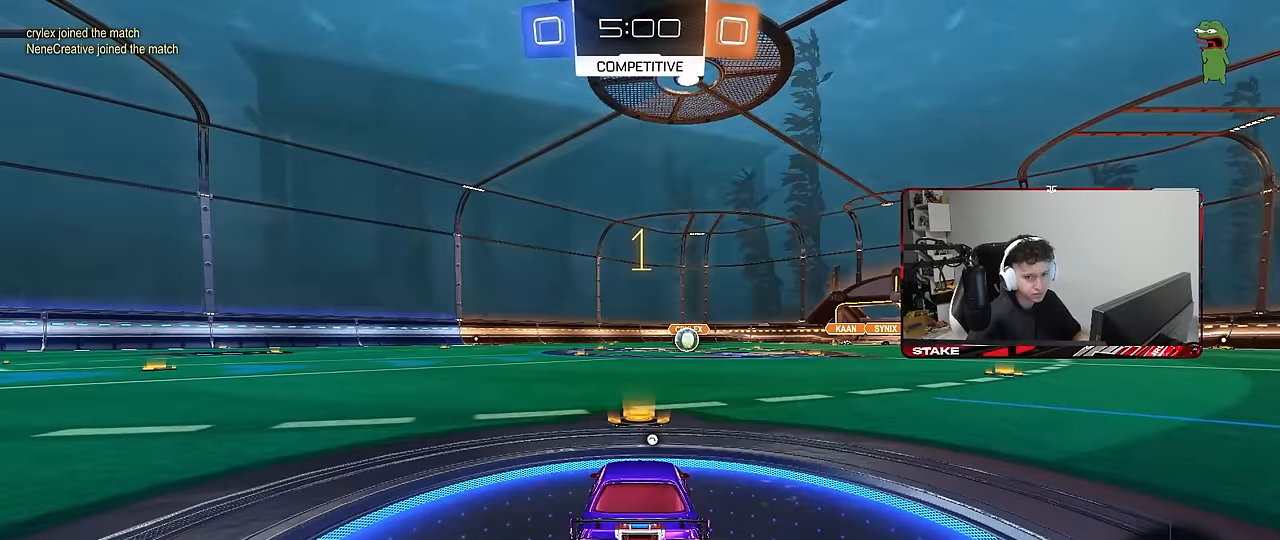
{"keys": ["w"], "mouse": ["left"], "mouse_move": "still", "events": []}
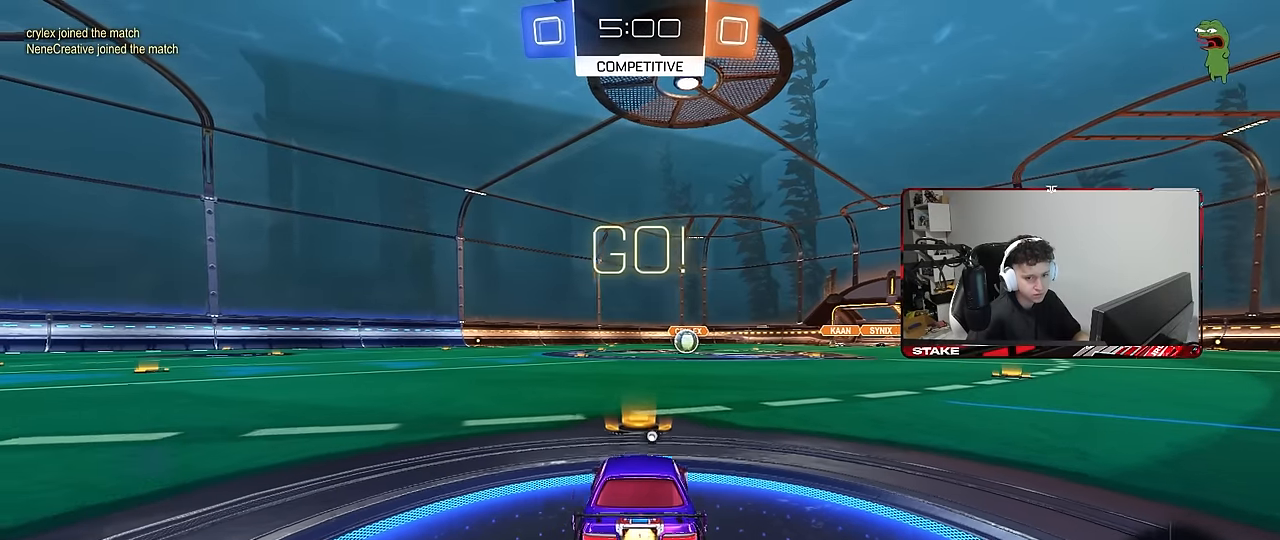
{"keys": ["a", "s", "shift"], "mouse": ["left"], "mouse_move": "still", "events": [[17, "d", "down"], [117, "mouse_right", "down"], [167, "a", "down"], [167, "d", "up"], [167, "shift", "down"], [184, "mouse_right", "up"], [250, "mouse_right", "down"], [250, "s", "down"], [250, "w", "up"], [350, "mouse_right", "up"], [350, "space", "down"], [484, "space", "up"]]}
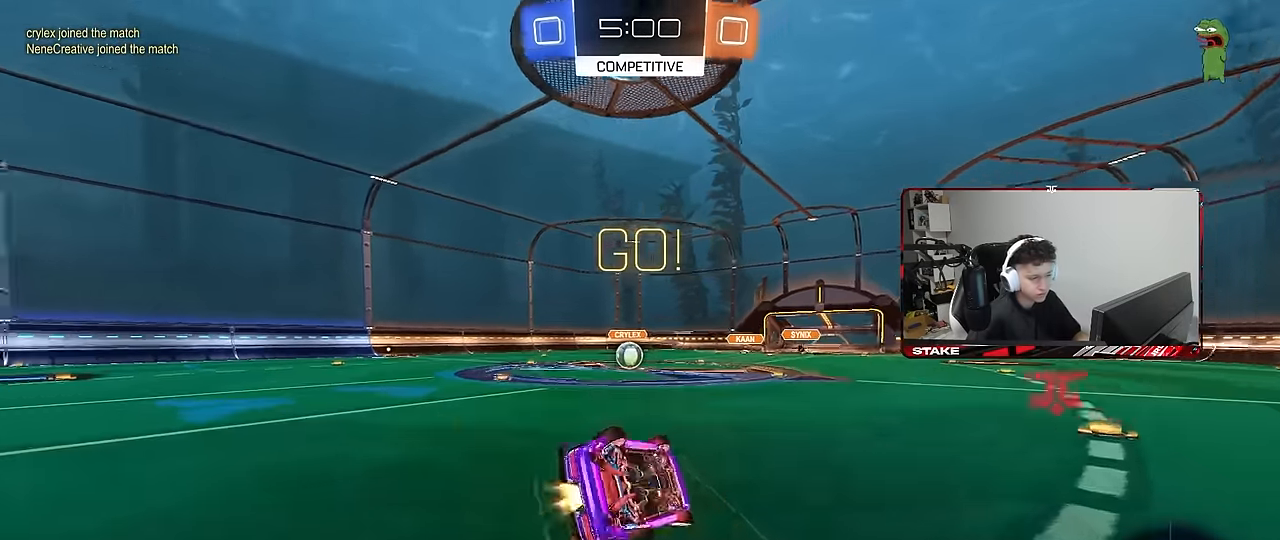
{"keys": ["a", "s", "shift"], "mouse": ["left"], "mouse_move": "still", "events": [[217, "s", "up"], [317, "s", "down"]]}
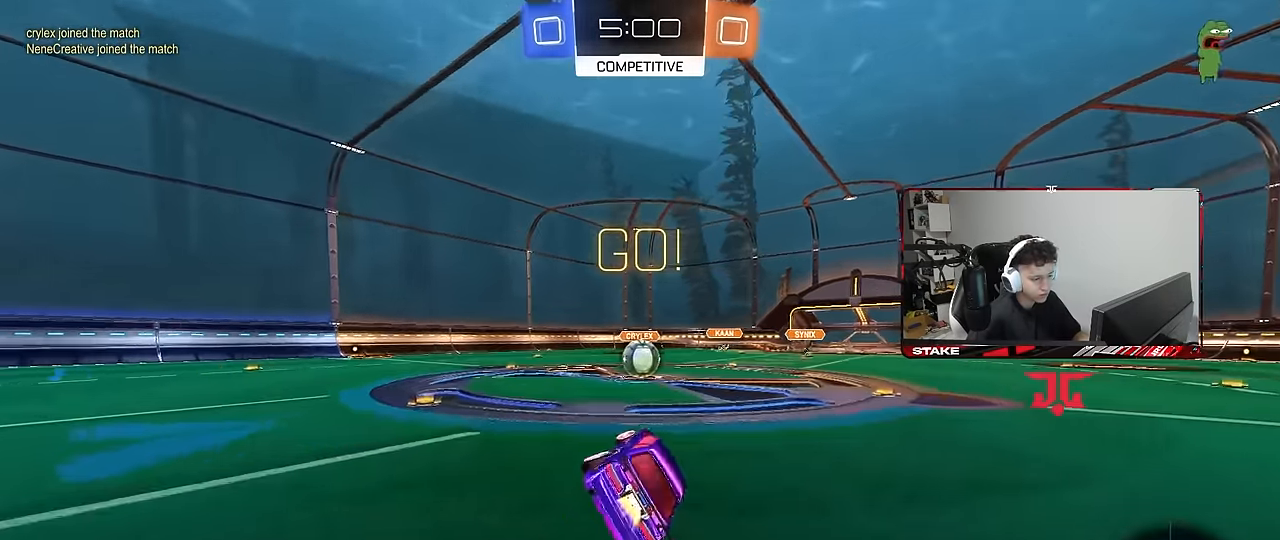
{"keys": [], "mouse": ["right"], "mouse_move": "still", "events": [[50, "s", "up"], [50, "shift", "up"], [134, "a", "up"], [134, "mouse_left", "up"], [334, "a", "down"], [334, "w", "down"], [417, "mouse_right", "down"], [467, "a", "up"], [467, "w", "up"]]}
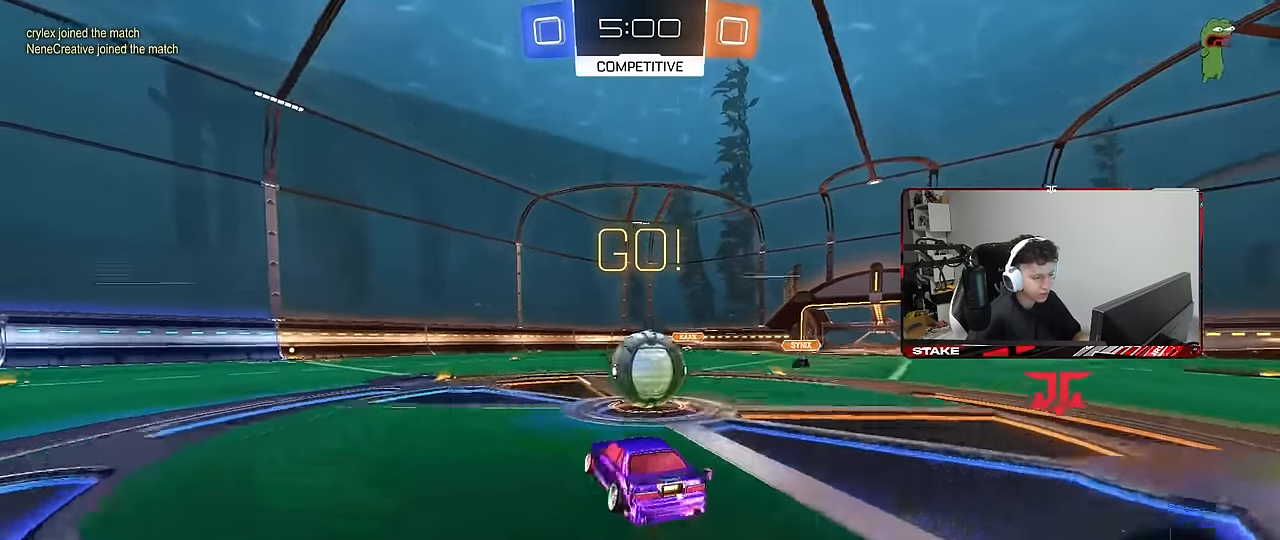
{"keys": ["d", "shift"], "mouse": [], "mouse_move": "still", "events": [[17, "mouse_right", "up"], [117, "d", "down"], [117, "shift", "down"], [150, "mouse_right", "down"], [383, "mouse_right", "up"]]}
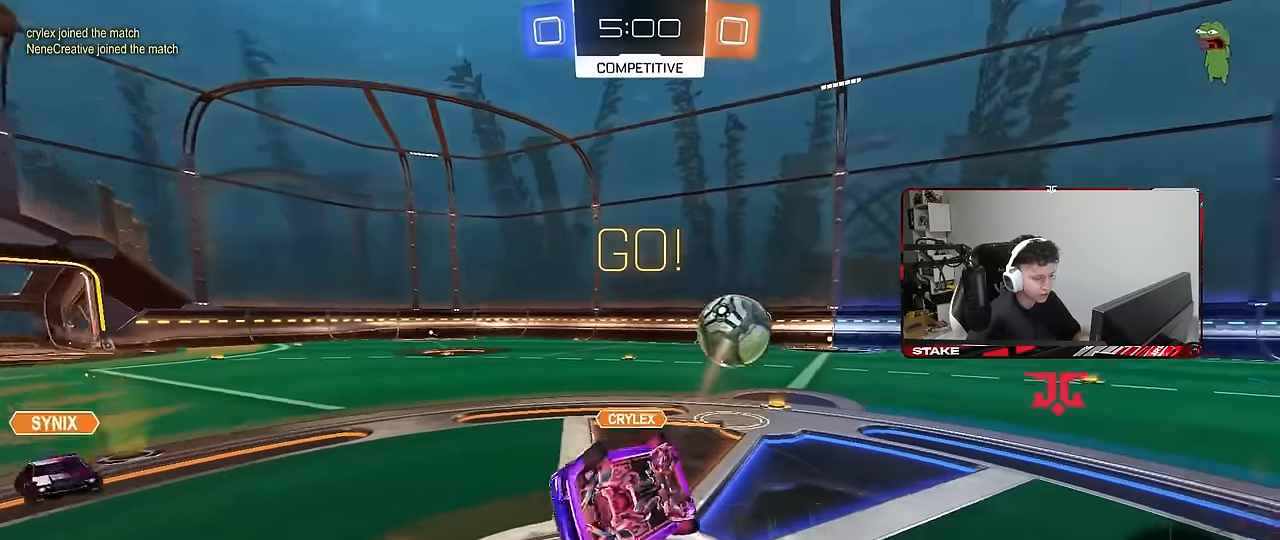
{"keys": [], "mouse": [], "mouse_move": "still", "events": [[500, "d", "up"], [500, "shift", "up"]]}
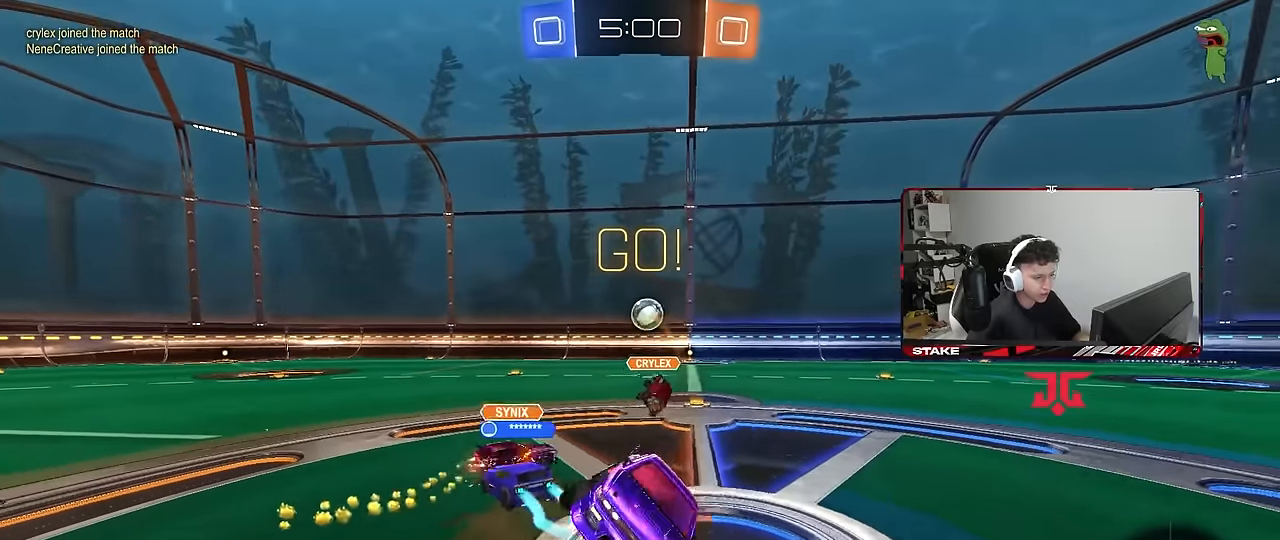
{"keys": ["a", "w"], "mouse": [], "mouse_move": "still", "events": [[333, "a", "down"], [333, "w", "down"]]}
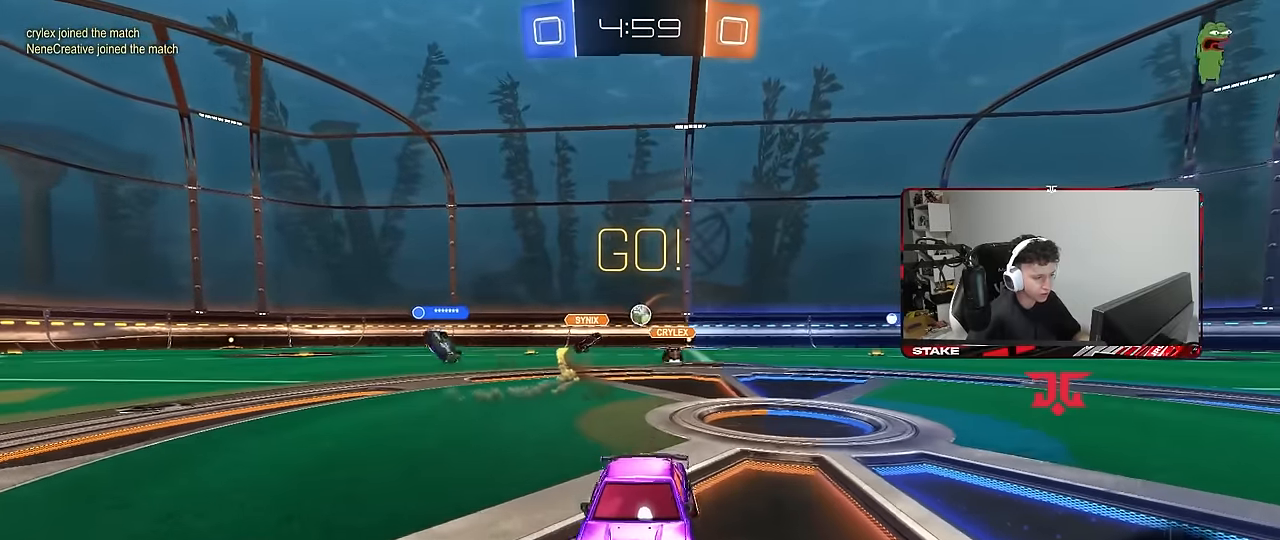
{"keys": ["d", "w"], "mouse": [], "mouse_move": "still", "events": [[16, "a", "up"], [300, "a", "down"], [383, "a", "up"], [483, "d", "down"]]}
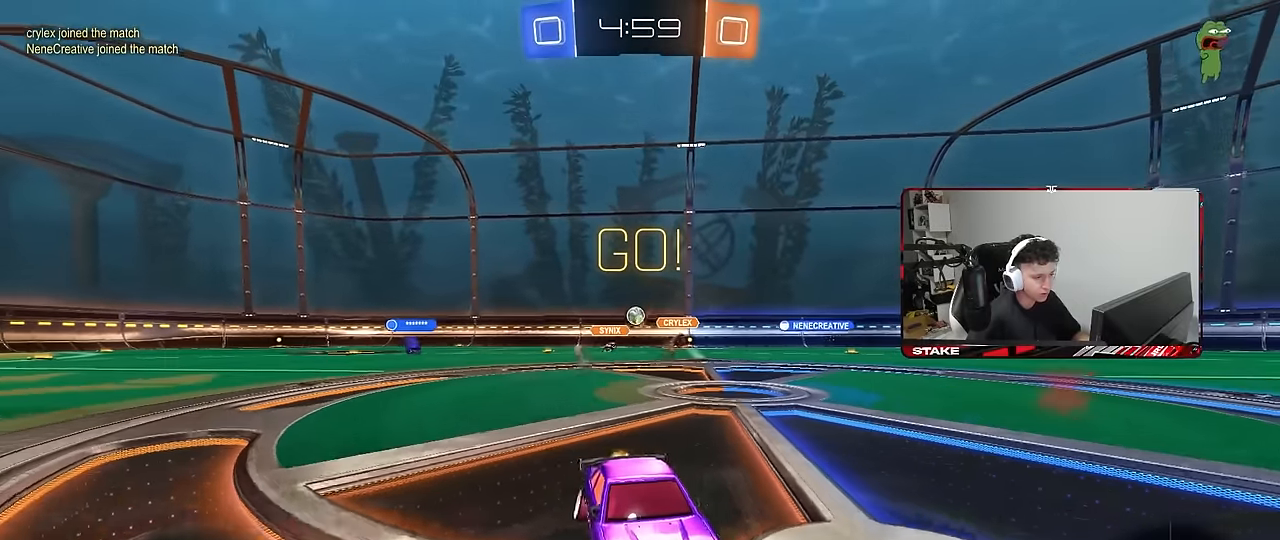
{"keys": ["w"], "mouse": [], "mouse_move": "still", "events": [[83, "d", "up"], [83, "mouse_left", "down"], [133, "mouse_right", "down"], [183, "mouse_right", "up"], [266, "mouse_right", "down"], [366, "mouse_left", "up"], [450, "mouse_right", "up"]]}
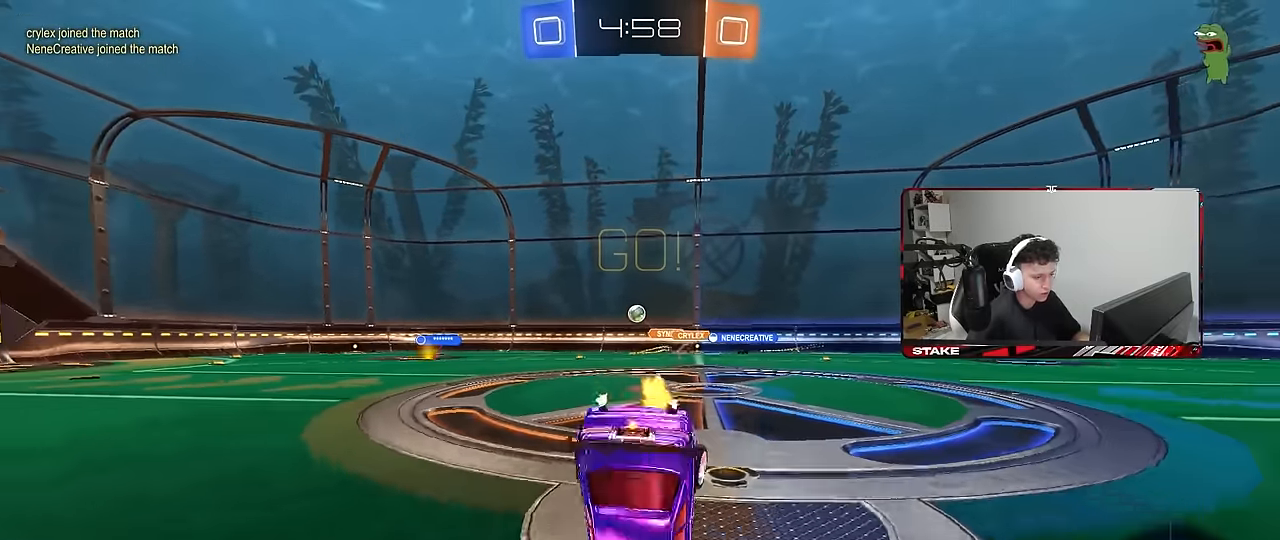
{"keys": [], "mouse": [], "mouse_move": "still", "events": [[133, "w", "up"], [183, "a", "down"], [283, "a", "up"]]}
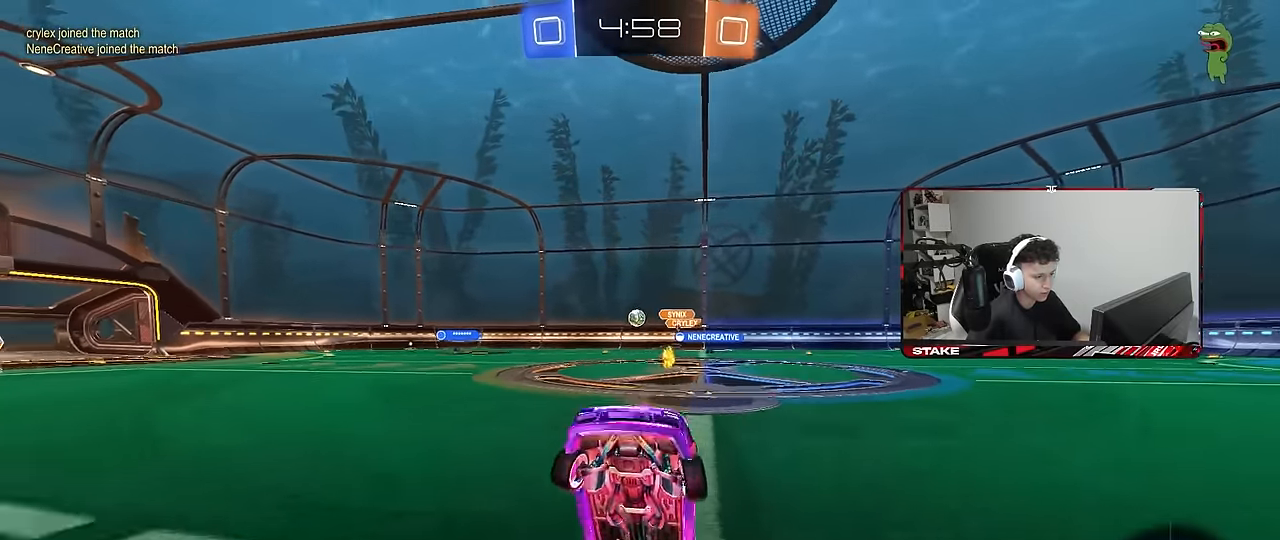
{"keys": ["w"], "mouse": [], "mouse_move": "still", "events": [[150, "w", "down"]]}
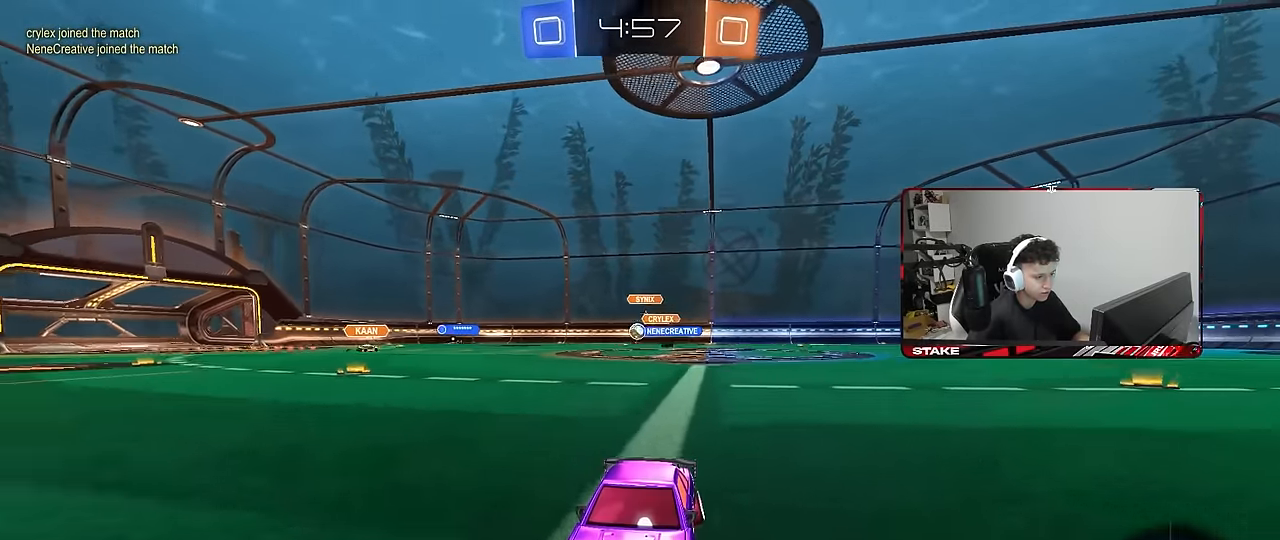
{"keys": ["d", "w"], "mouse": ["left"], "mouse_move": "still", "events": [[166, "d", "down"], [266, "shift", "down"], [416, "shift", "up"], [500, "mouse_left", "down"]]}
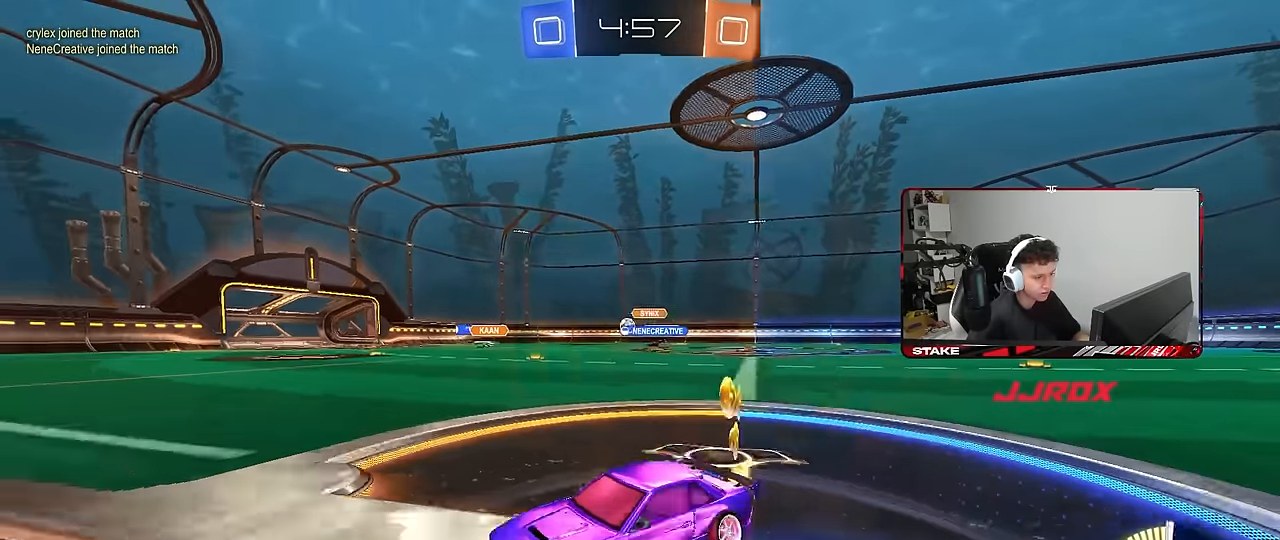
{"keys": ["d", "w"], "mouse": [], "mouse_move": "still", "events": [[466, "mouse_left", "up"]]}
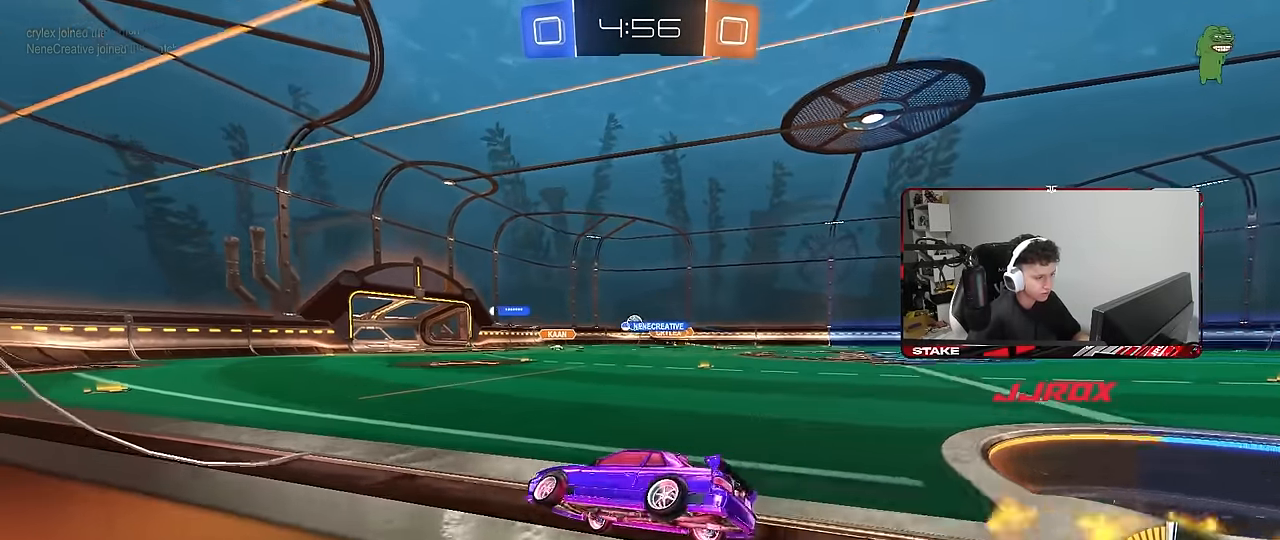
{"keys": ["d", "w"], "mouse": [], "mouse_move": "still", "events": [[200, "d", "up"], [483, "d", "down"]]}
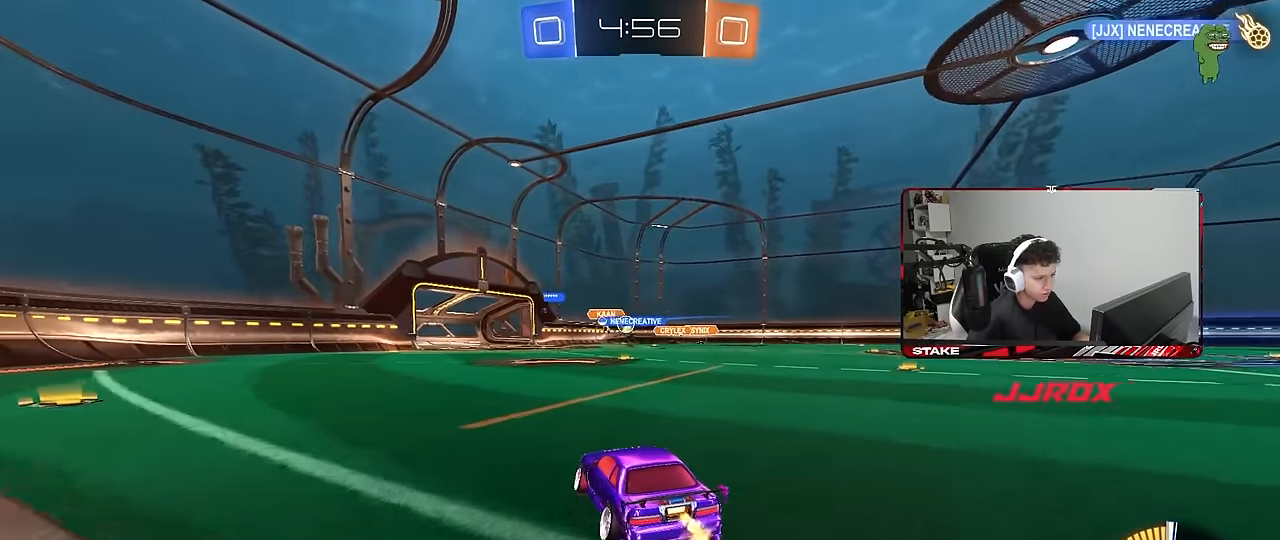
{"keys": ["a", "w"], "mouse": ["left"], "mouse_move": "still", "events": [[116, "d", "up"], [216, "a", "down"], [316, "a", "up"], [316, "d", "down"], [316, "mouse_left", "down"], [400, "d", "up"], [450, "a", "down"]]}
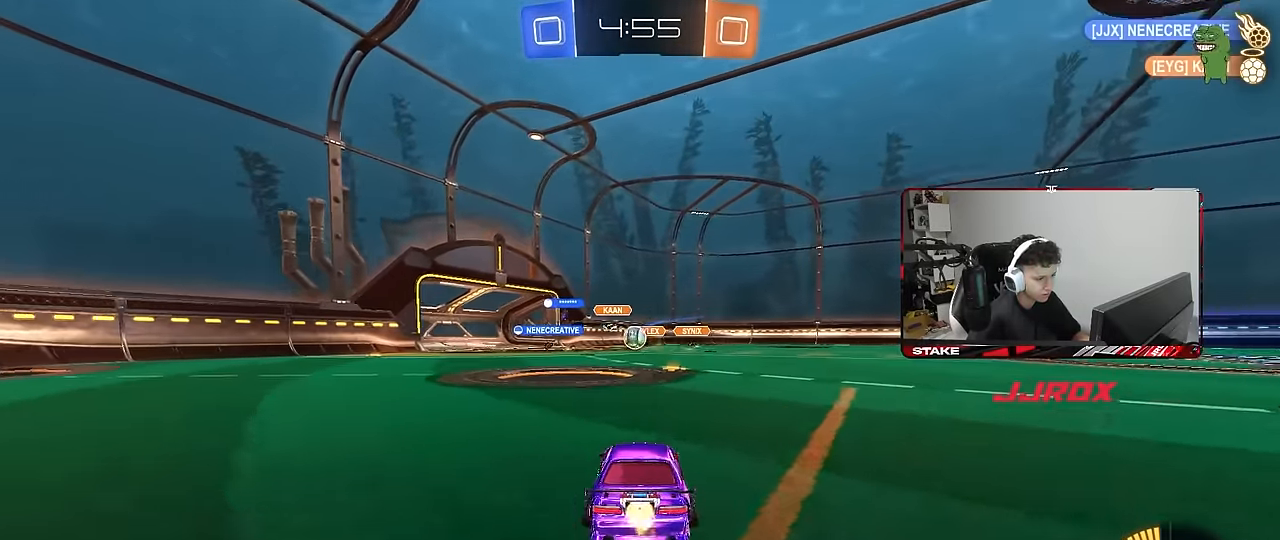
{"keys": ["w"], "mouse": ["left"], "mouse_move": "still", "events": [[100, "a", "up"]]}
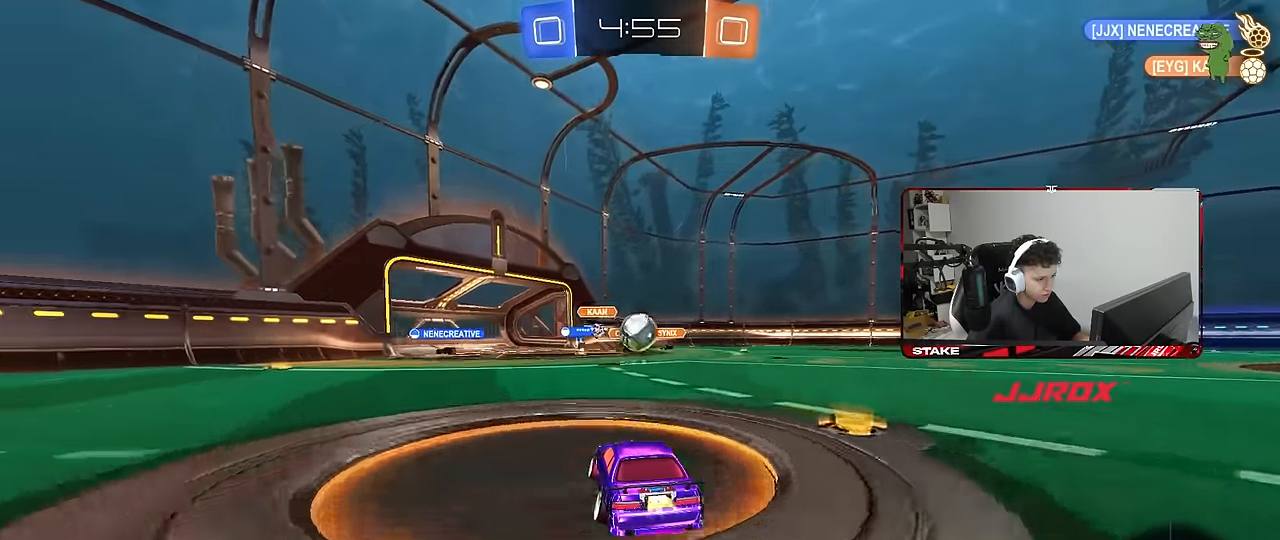
{"keys": ["d", "s"], "mouse": [], "mouse_move": "still", "events": [[66, "d", "down"], [116, "mouse_left", "up"], [150, "d", "up"], [200, "a", "down"], [250, "a", "up"], [250, "w", "up"], [400, "a", "down"], [400, "s", "down"], [433, "a", "up"], [433, "d", "down"]]}
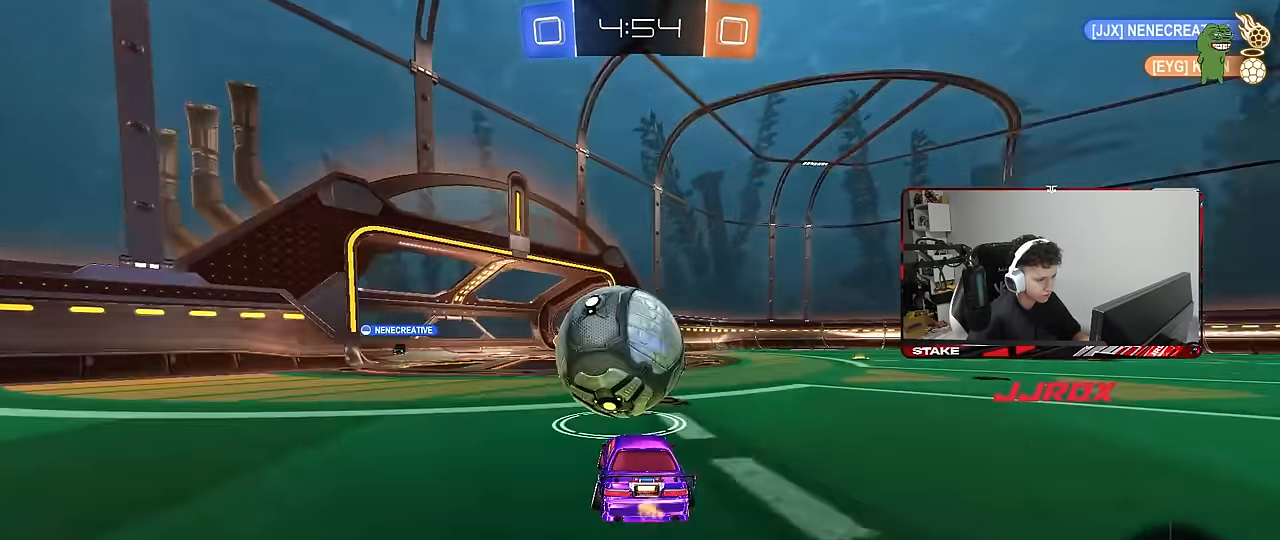
{"keys": ["d"], "mouse": [], "mouse_move": "still", "events": [[166, "s", "up"], [366, "d", "up"], [400, "a", "down"], [450, "a", "up"], [500, "d", "down"]]}
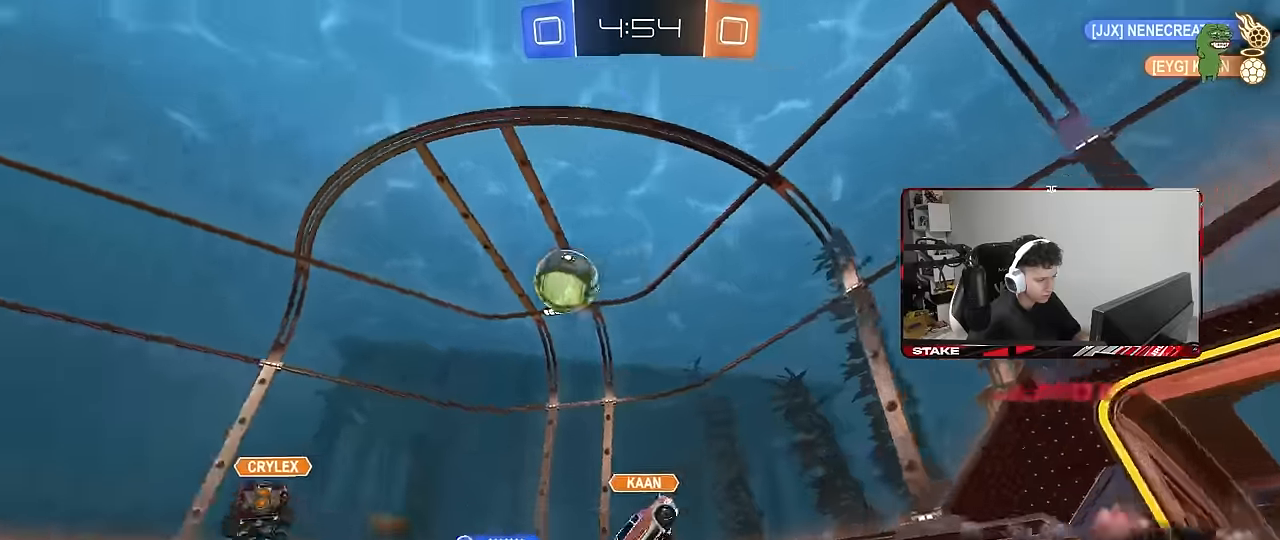
{"keys": ["d", "w"], "mouse": [], "mouse_move": "still", "events": [[50, "w", "down"], [100, "shift", "down"], [233, "shift", "up"]]}
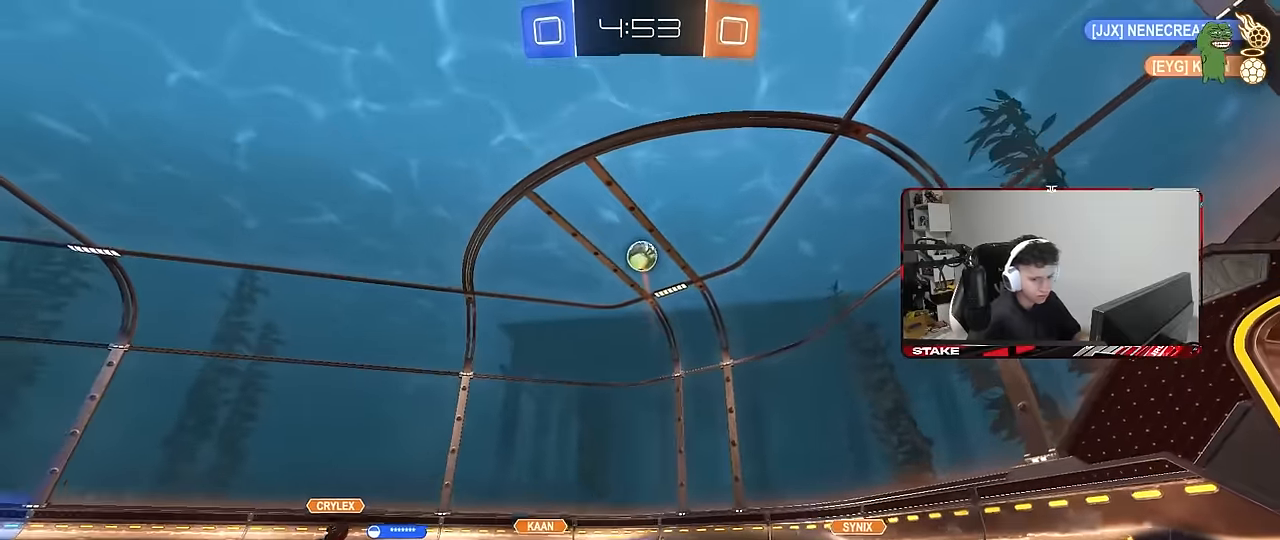
{"keys": ["d", "s", "shift"], "mouse": ["left", "right"], "mouse_move": "still", "events": [[300, "mouse_left", "down"], [350, "mouse_right", "down"], [350, "shift", "down"], [383, "mouse_right", "up"], [433, "mouse_right", "down"], [483, "s", "down"], [483, "w", "up"]]}
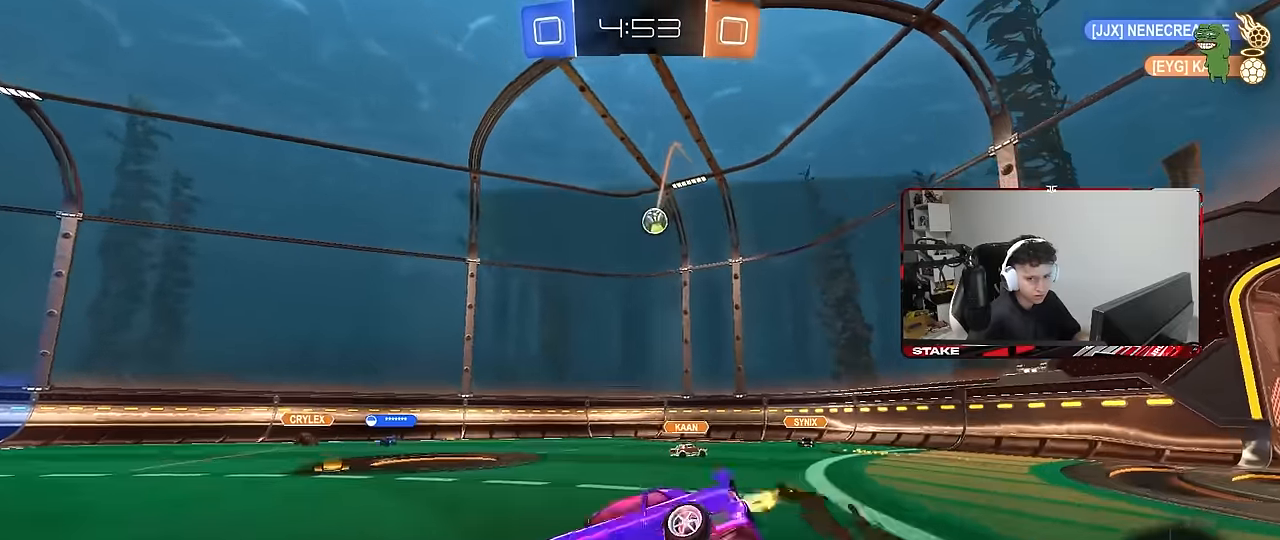
{"keys": ["d", "s", "shift"], "mouse": [], "mouse_move": "still", "events": [[83, "mouse_left", "up"], [117, "mouse_right", "up"], [367, "s", "up"], [400, "s", "down"]]}
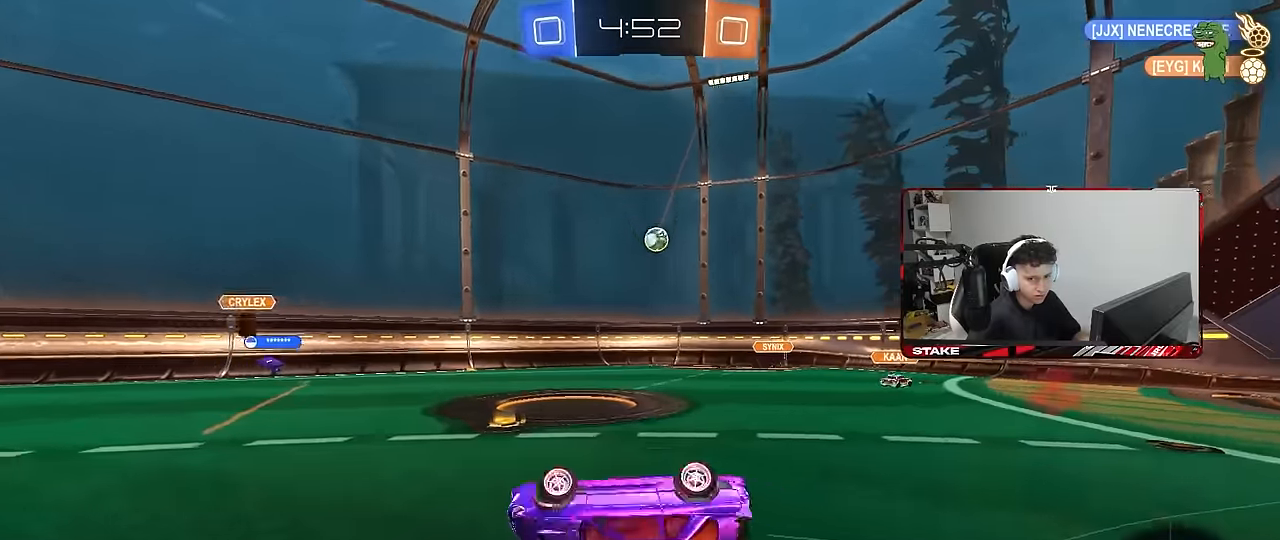
{"keys": [], "mouse": [], "mouse_move": "still", "events": [[233, "shift", "up"], [283, "d", "up"], [283, "s", "up"]]}
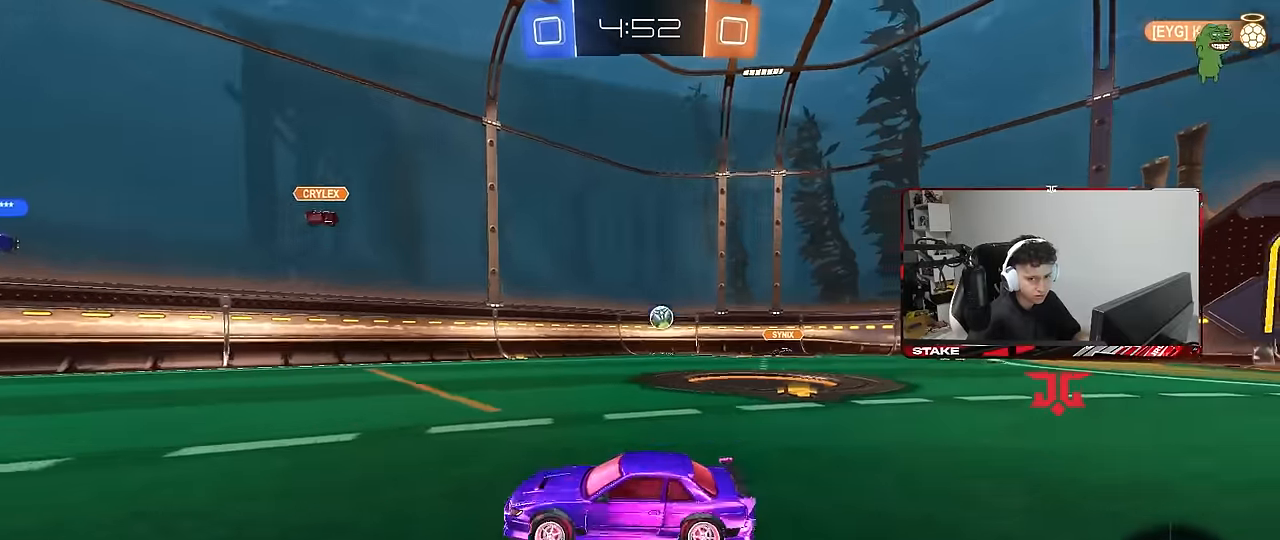
{"keys": ["a", "w"], "mouse": [], "mouse_move": "still", "events": [[17, "w", "down"], [67, "d", "down"], [200, "d", "up"], [383, "a", "down"]]}
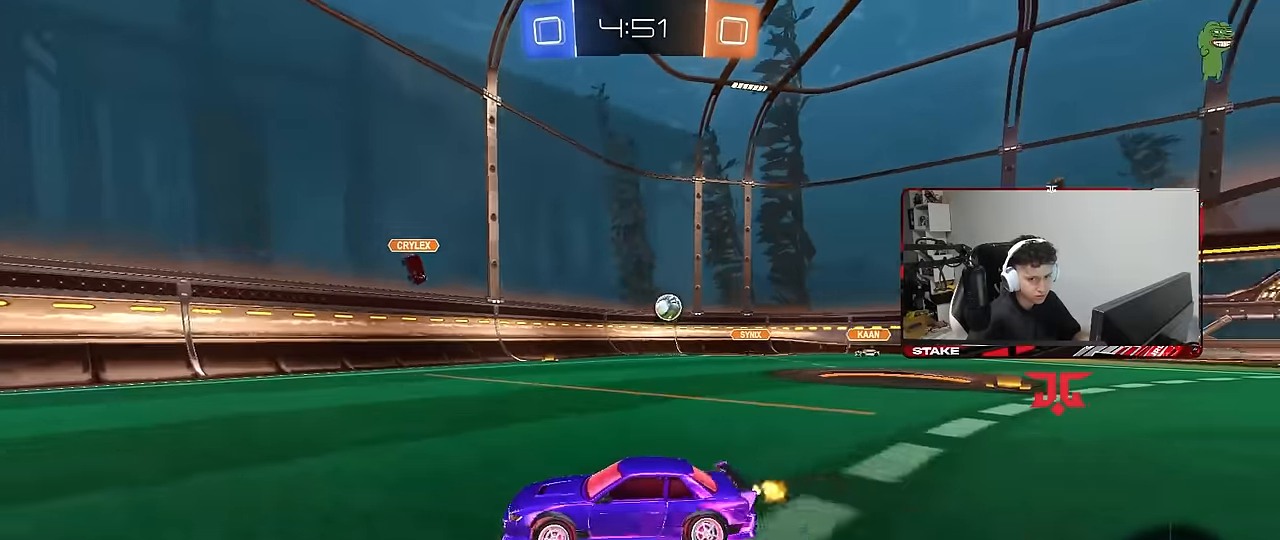
{"keys": ["w"], "mouse": [], "mouse_move": "still", "events": [[217, "a", "up"]]}
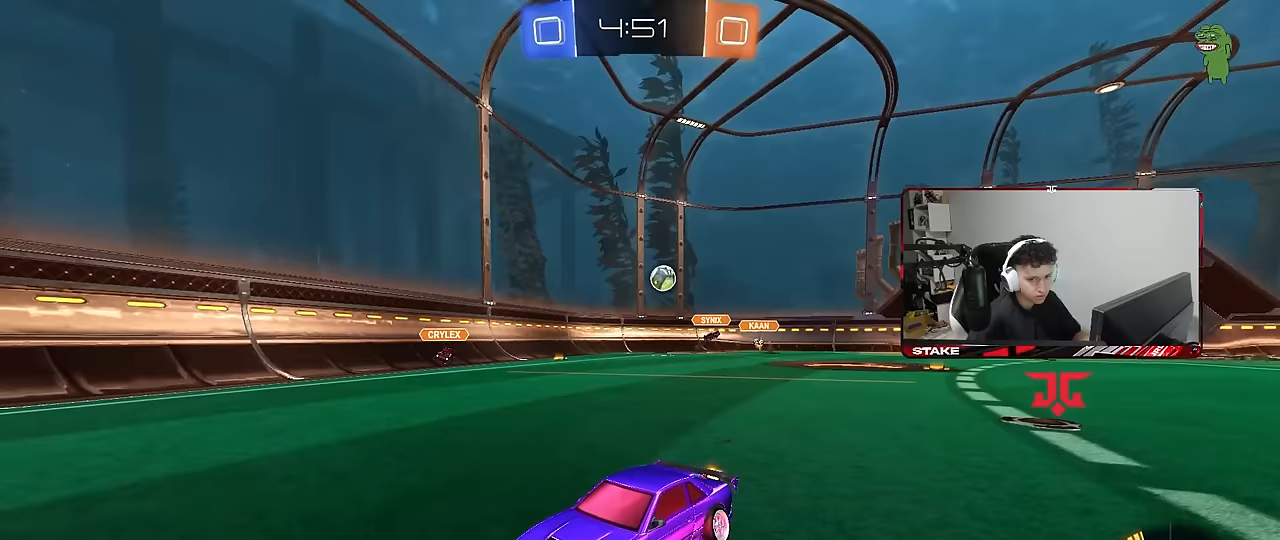
{"keys": ["w"], "mouse": [], "mouse_move": "still", "events": []}
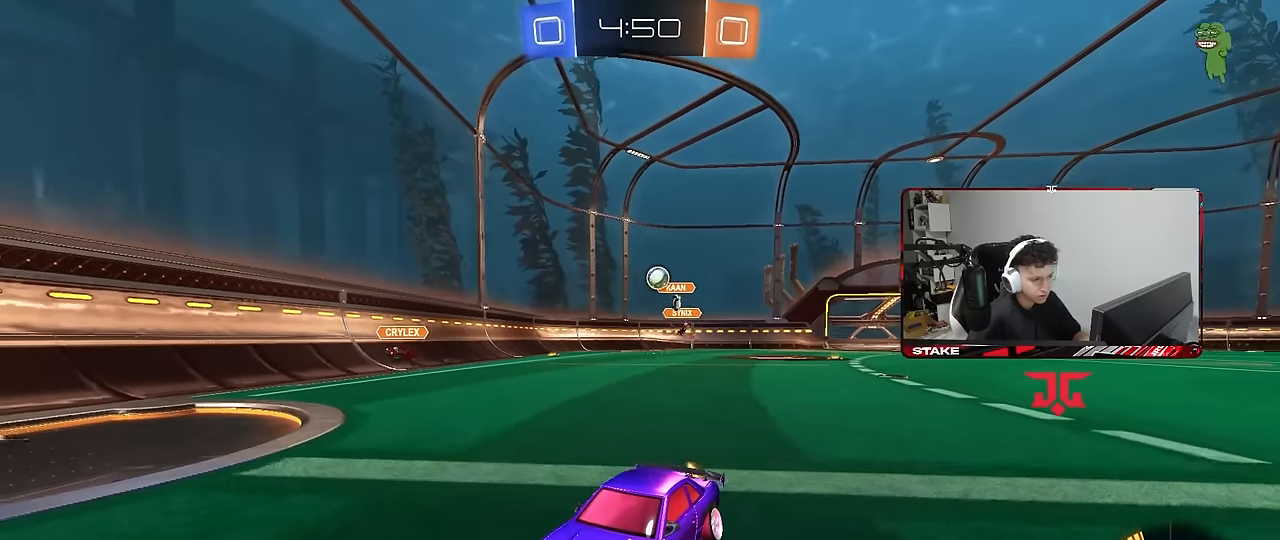
{"keys": ["a", "s", "shift"], "mouse": ["left", "right"], "mouse_move": "down-left", "events": [[200, "a", "down"], [250, "a", "up"], [300, "d", "down"], [300, "mouse_left", "down"], [300, "mouse_right", "down"], [383, "a", "down"], [383, "d", "up"], [383, "mouse_right", "up"], [383, "shift", "down"], [433, "mouse_right", "down"], [483, "s", "down"], [483, "w", "up"]]}
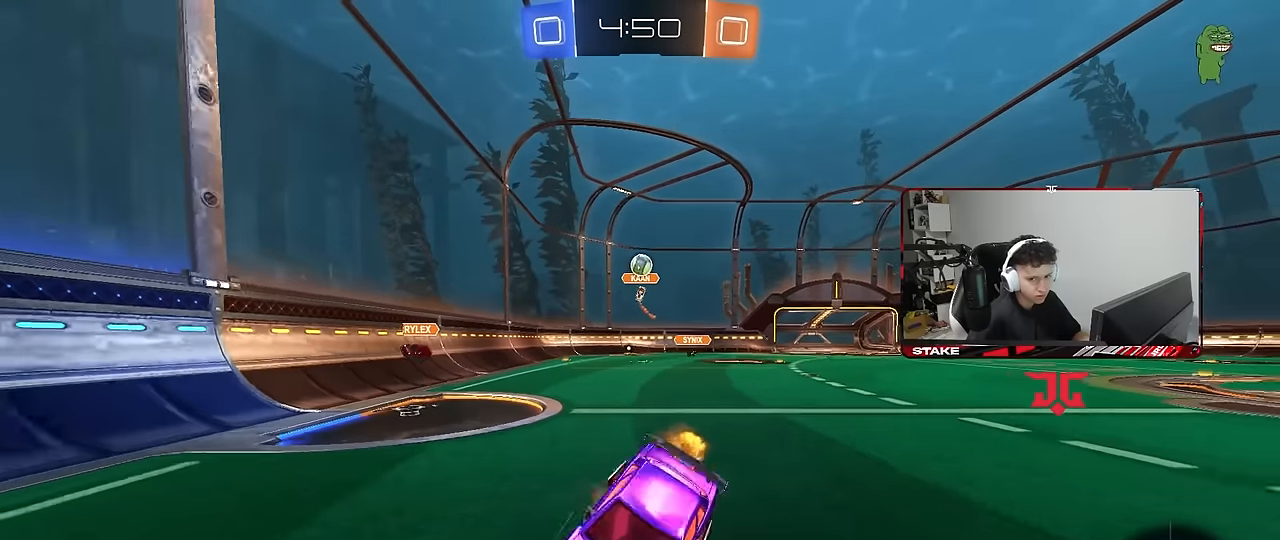
{"keys": ["a", "s", "shift"], "mouse": [], "mouse_move": "still", "events": [[133, "space", "down"], [167, "mouse_right", "up"], [217, "mouse_left", "up"], [317, "space", "up"], [367, "s", "up"], [500, "s", "down"]]}
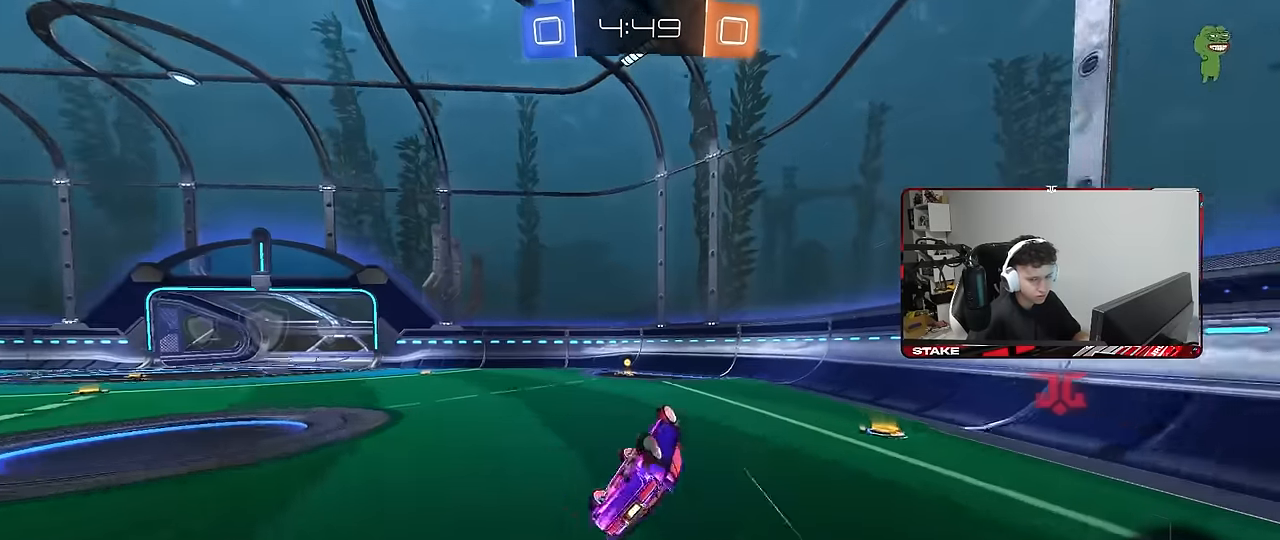
{"keys": ["a", "w"], "mouse": [], "mouse_move": "still", "events": [[183, "s", "up"], [183, "shift", "up"], [283, "a", "up"], [283, "space", "down"], [333, "a", "down"], [417, "w", "down"], [467, "space", "up"]]}